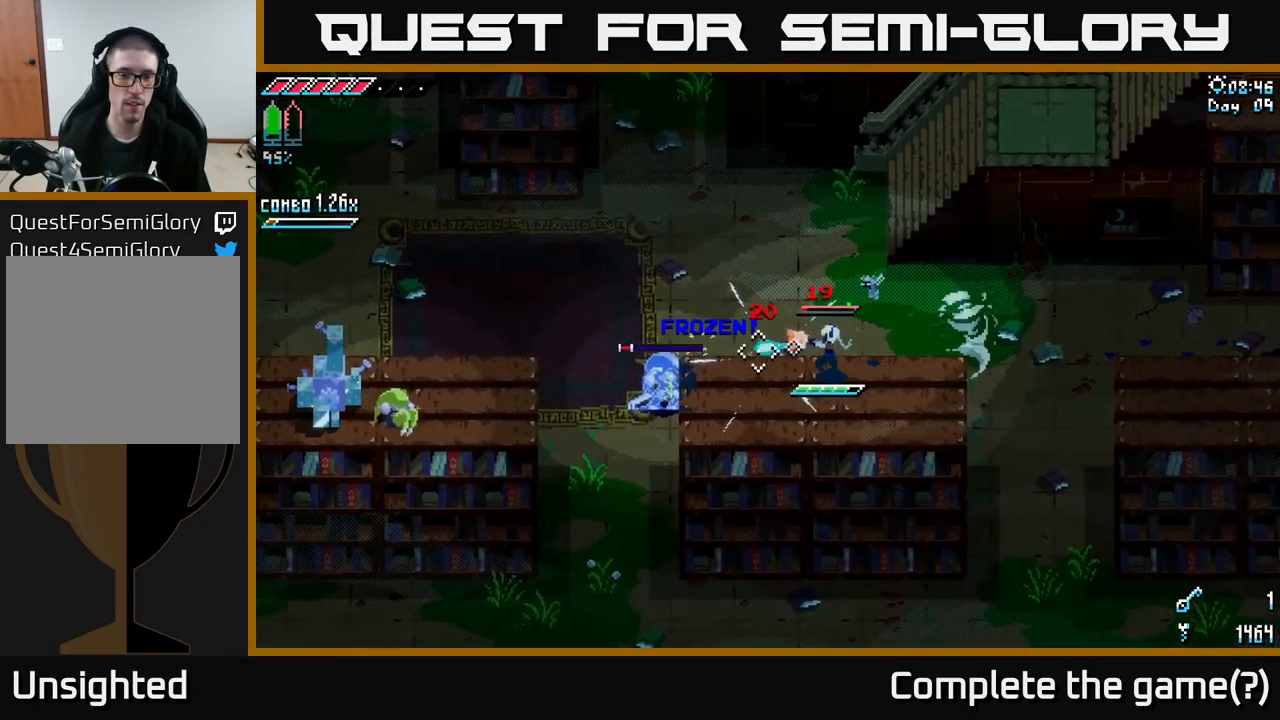
Gameplay with a controller (Xbox layout); each line is a JSON object with the inputs held at the frame after it. "events" lists button and stick changes between this image and that frame as [ms after this image, input, new state], when the widget could be followed in between.
{"buttons": [], "left_stick": "center", "right_stick": "left", "events": [[100, "L2", "up"], [283, "L2", "down"], [367, "L2", "up"]]}
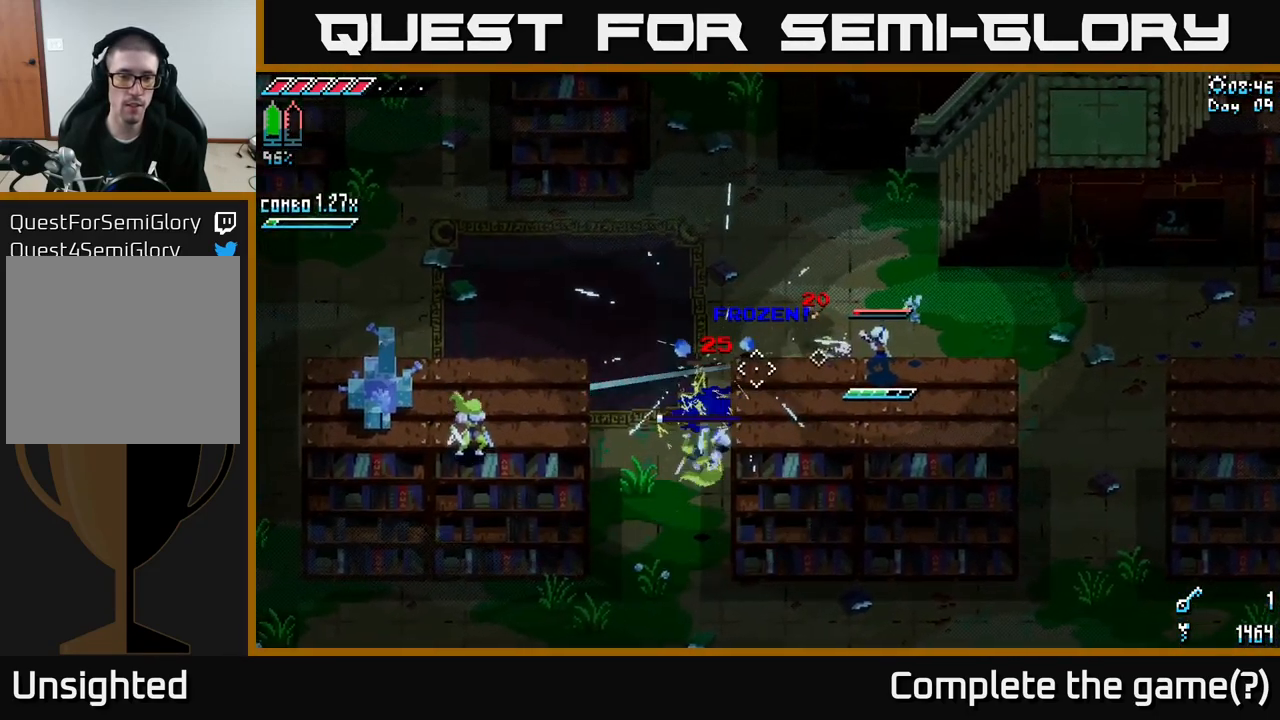
{"buttons": [], "left_stick": "up-left", "right_stick": "center", "events": [[49, "left_stick", "left"], [66, "right_stick", "down-left"], [199, "right_stick", "center"], [399, "left_stick", "up-left"]]}
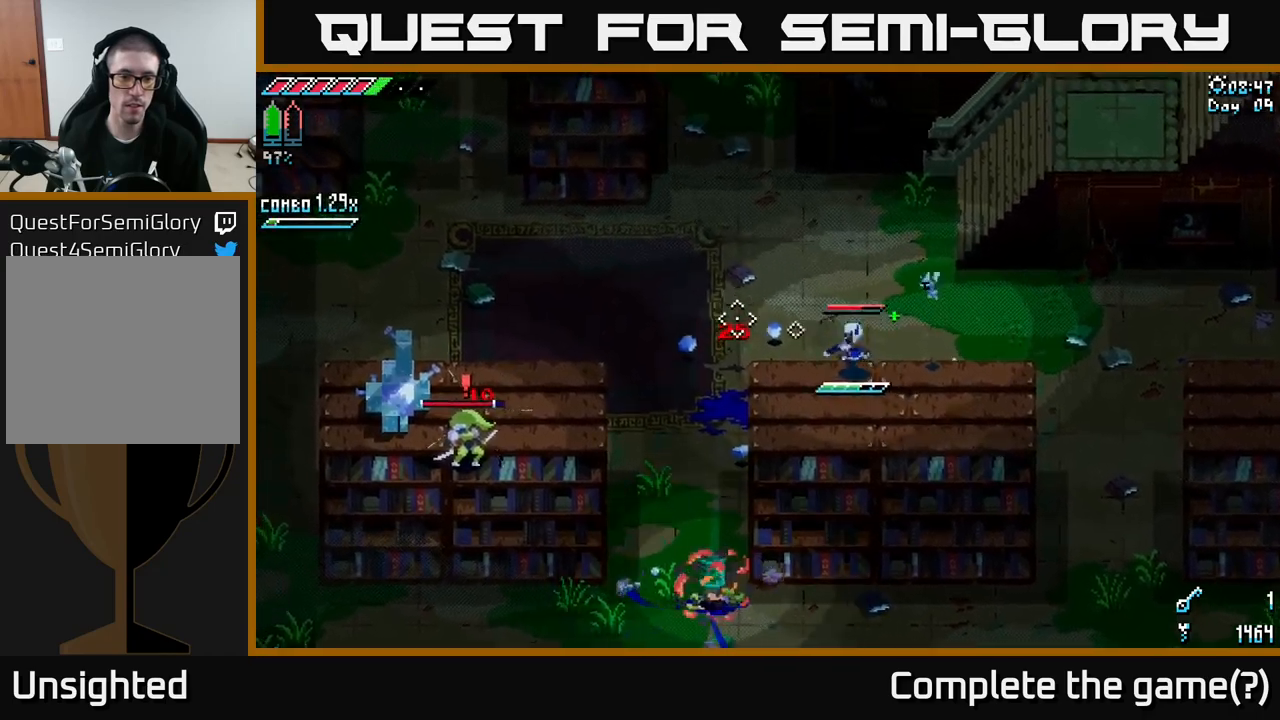
{"buttons": [], "left_stick": "down-left", "right_stick": "down-left", "events": [[34, "left_stick", "left"], [34, "right_stick", "down-left"], [167, "L2", "down"], [284, "L2", "up"], [384, "L2", "down"], [384, "left_stick", "down-left"], [484, "L2", "up"]]}
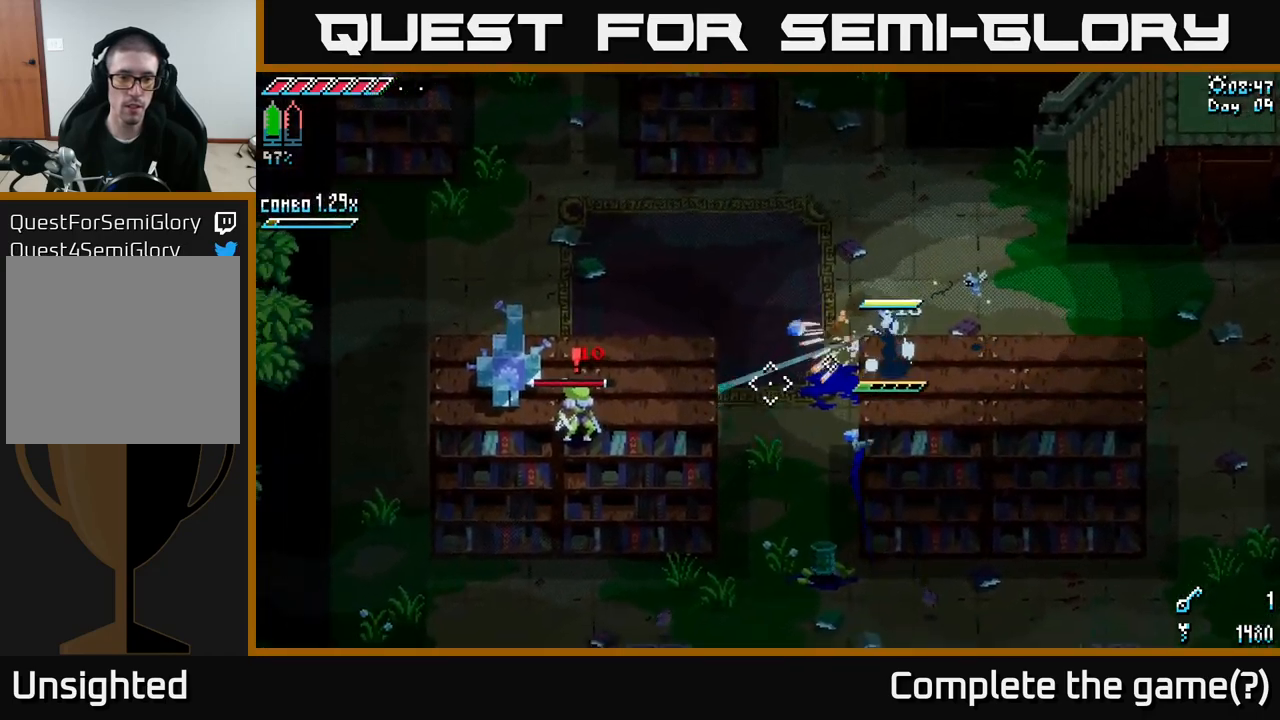
{"buttons": ["L1"], "left_stick": "up-right", "right_stick": "left", "events": [[50, "left_stick", "down-right"], [67, "L2", "down"], [67, "right_stick", "left"], [250, "L2", "up"], [317, "left_stick", "right"], [417, "left_stick", "up-right"], [434, "L1", "down"]]}
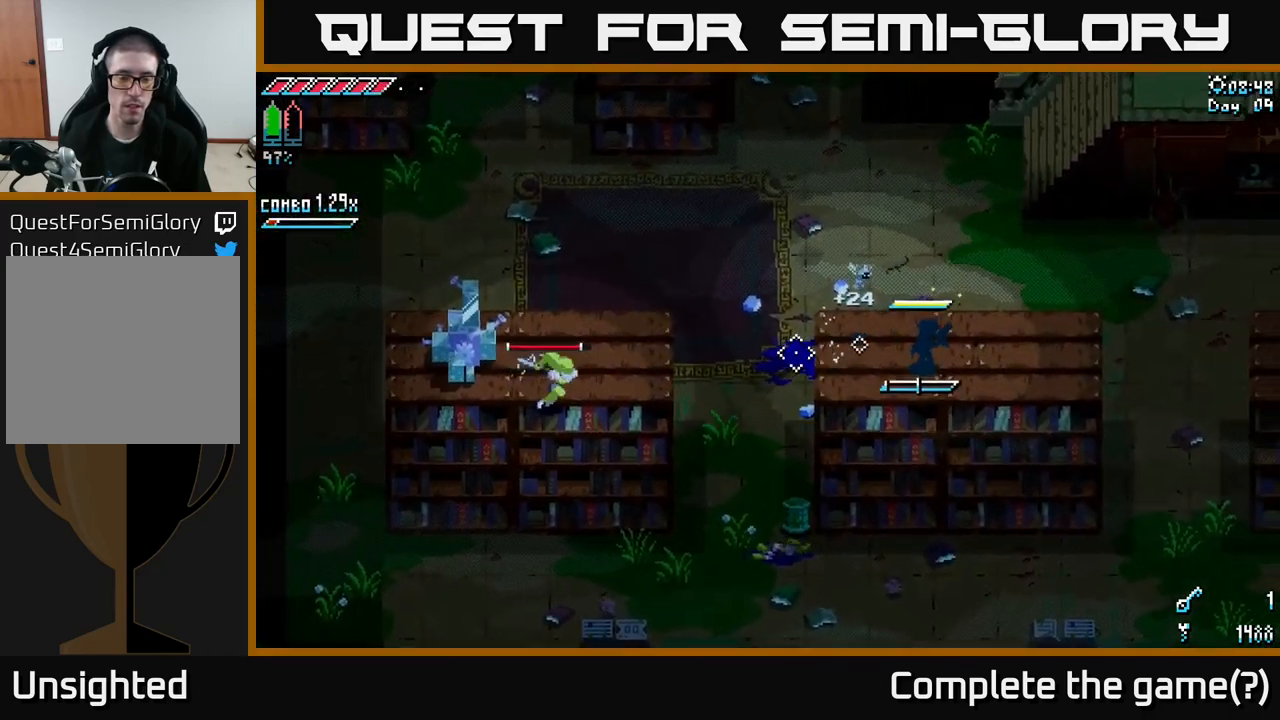
{"buttons": ["L1"], "left_stick": "up", "right_stick": "left", "events": [[17, "L1", "up"], [384, "left_stick", "up"], [417, "L1", "down"]]}
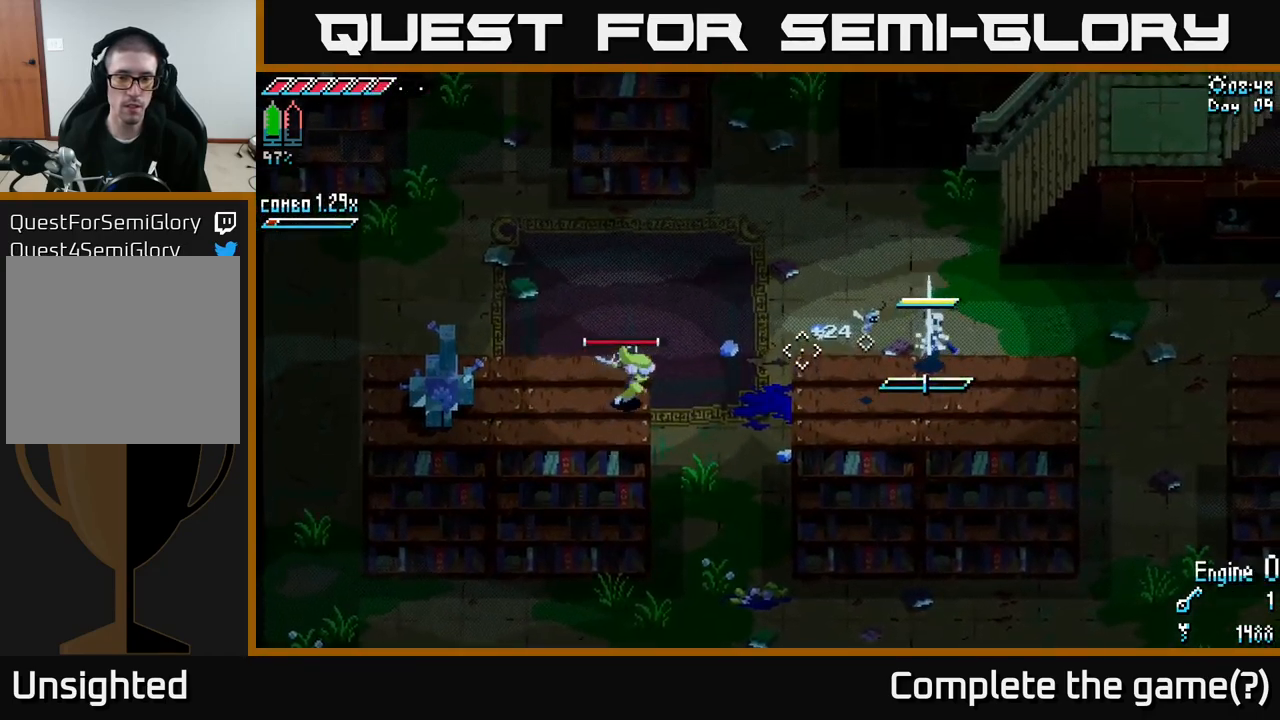
{"buttons": [], "left_stick": "center", "right_stick": "center", "events": [[50, "L1", "up"], [267, "right_stick", "center"], [484, "left_stick", "center"]]}
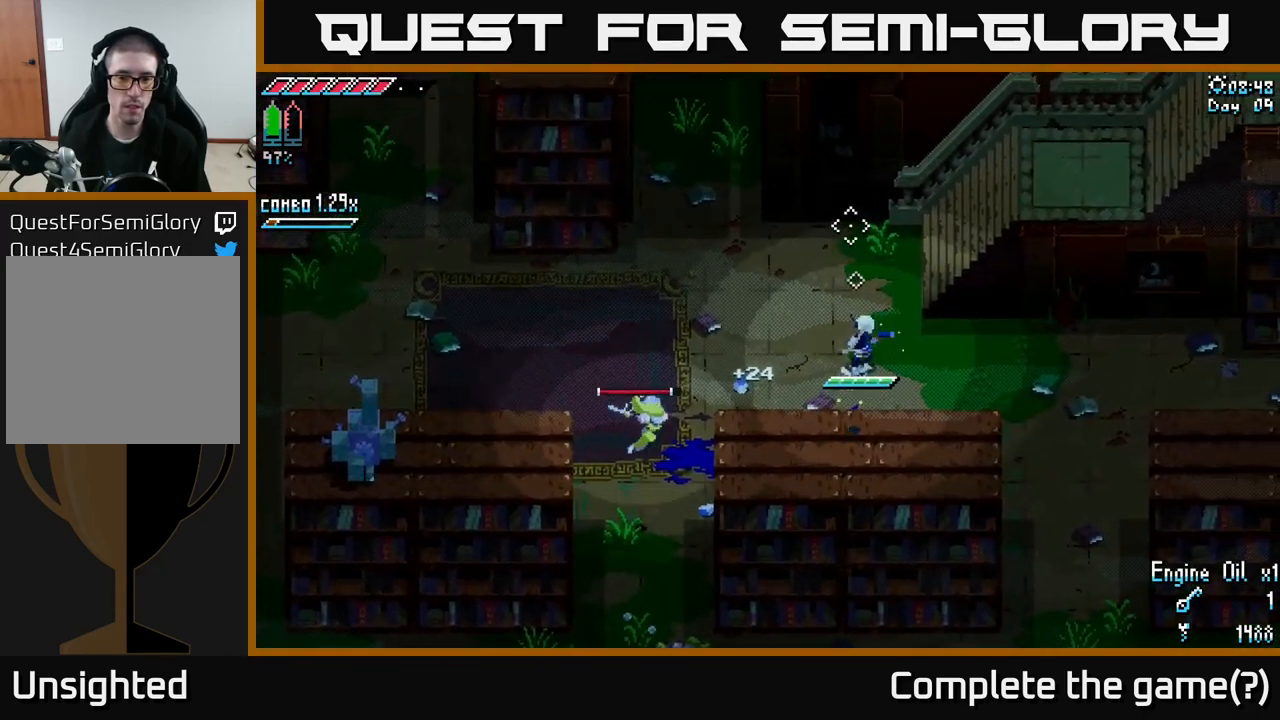
{"buttons": ["X", "R2"], "left_stick": "down-left", "right_stick": "center", "events": [[67, "left_stick", "left"], [84, "X", "down"], [200, "left_stick", "down-left"], [250, "A", "down"], [350, "A", "up"], [434, "R2", "down"]]}
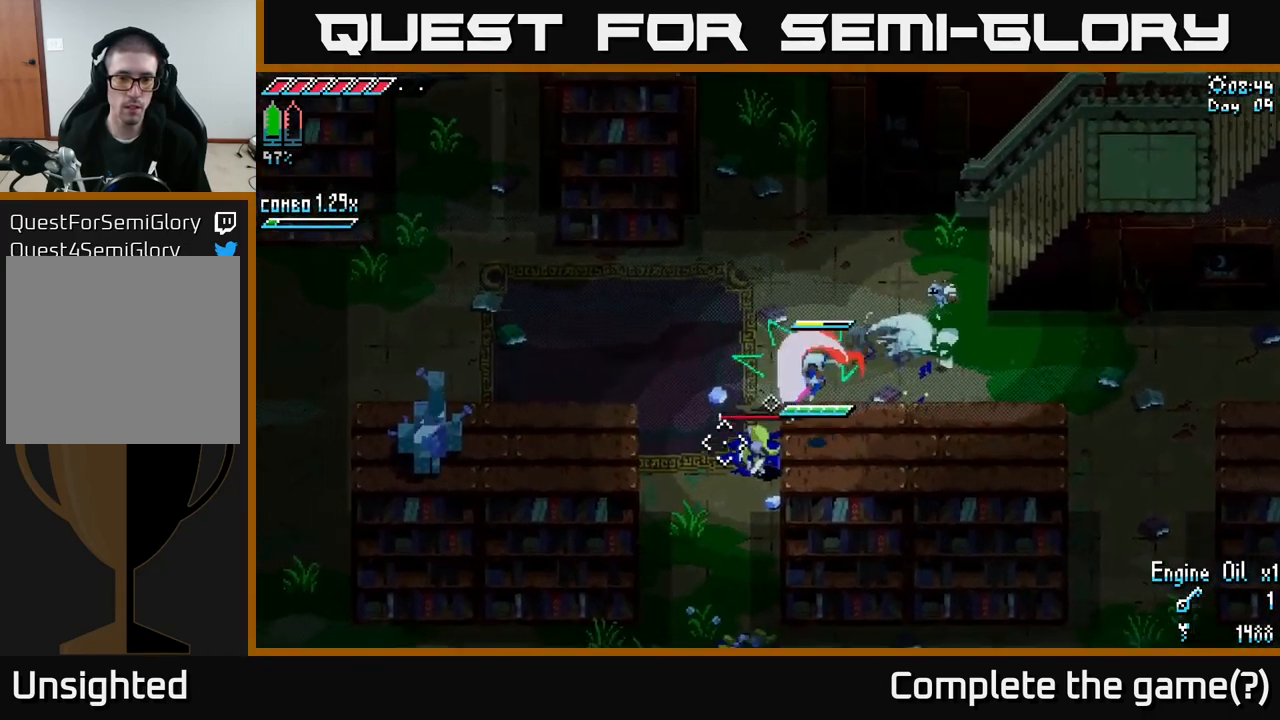
{"buttons": [], "left_stick": "up", "right_stick": "center", "events": [[17, "R2", "up"], [250, "X", "up"], [334, "left_stick", "center"], [500, "left_stick", "up"]]}
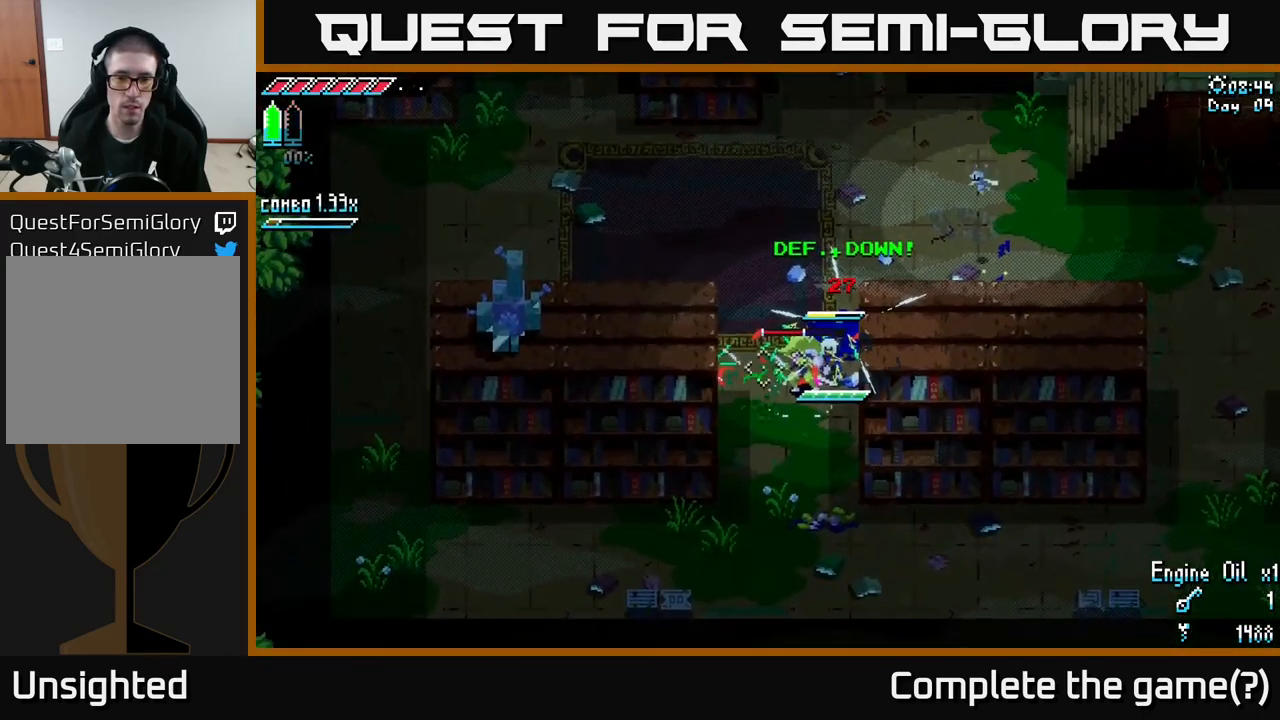
{"buttons": ["R2"], "left_stick": "down-left", "right_stick": "center", "events": [[84, "R2", "down"], [184, "R2", "up"], [317, "left_stick", "down-left"], [484, "R2", "down"]]}
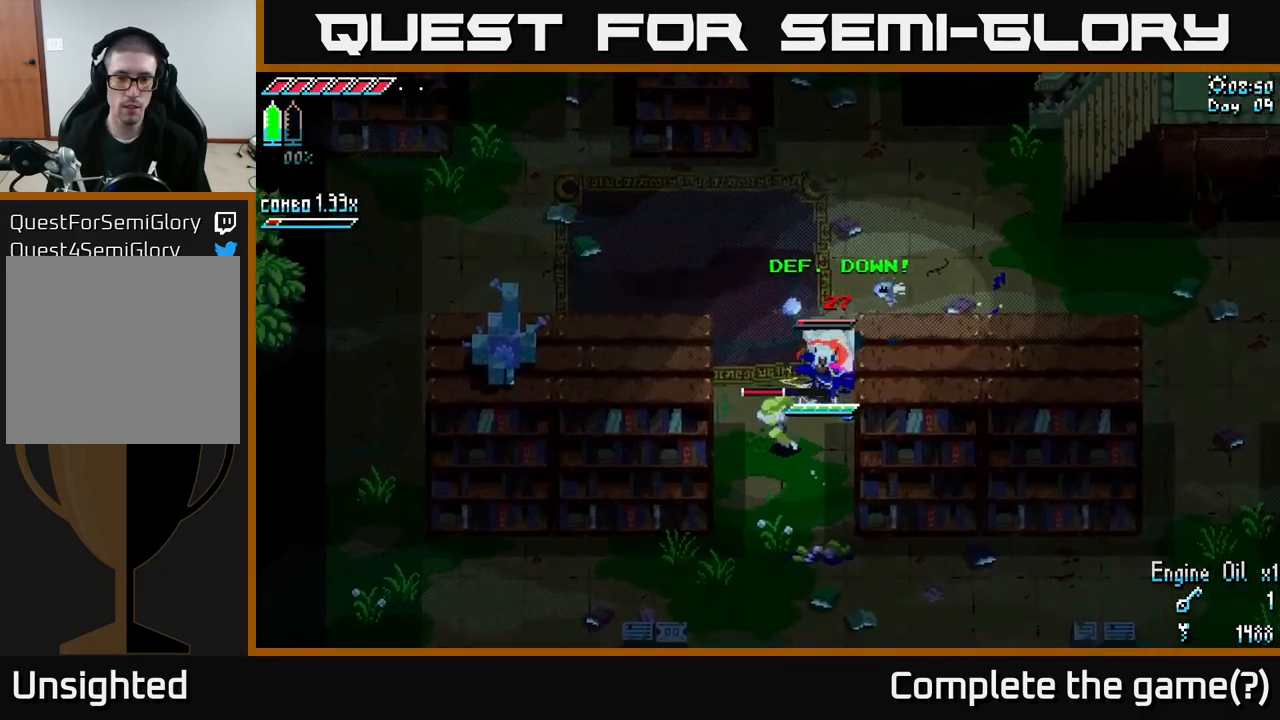
{"buttons": [], "left_stick": "center", "right_stick": "down-left", "events": [[100, "R2", "up"], [350, "right_stick", "down-left"], [434, "L2", "down"], [434, "left_stick", "center"], [500, "L2", "up"]]}
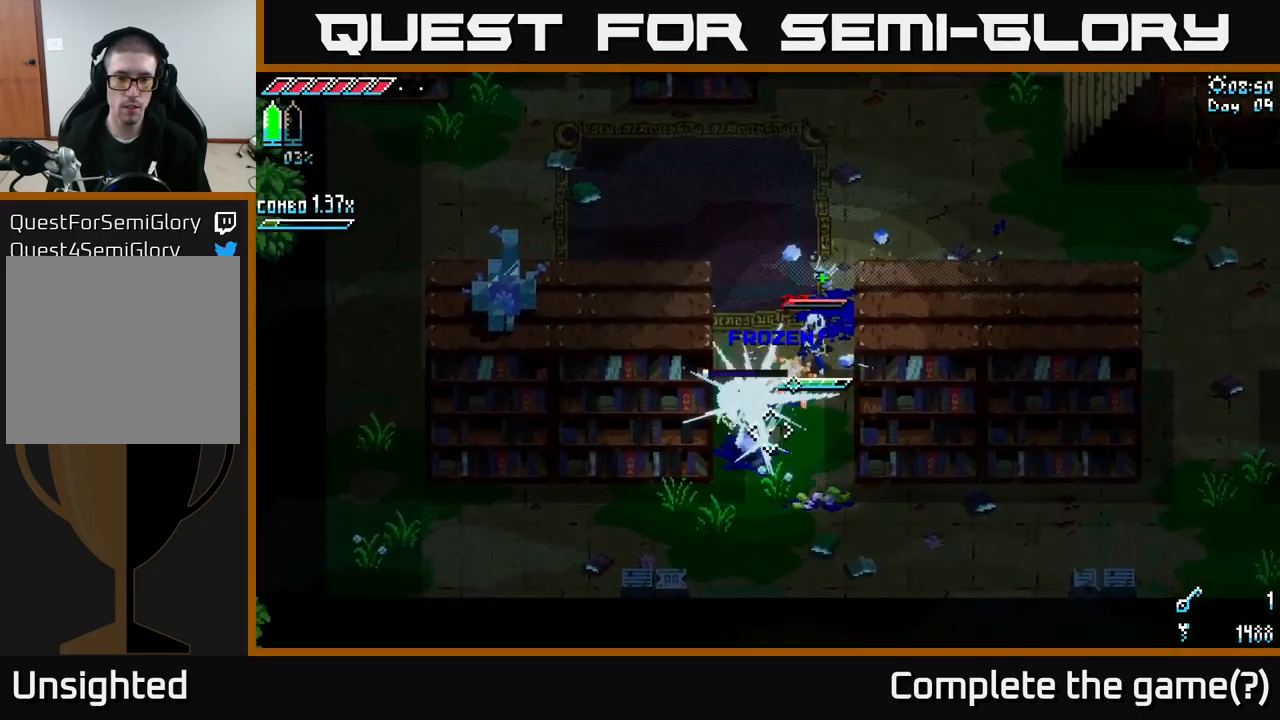
{"buttons": [], "left_stick": "up", "right_stick": "center", "events": [[84, "L2", "down"], [167, "L2", "up"], [417, "right_stick", "center"], [434, "left_stick", "up"]]}
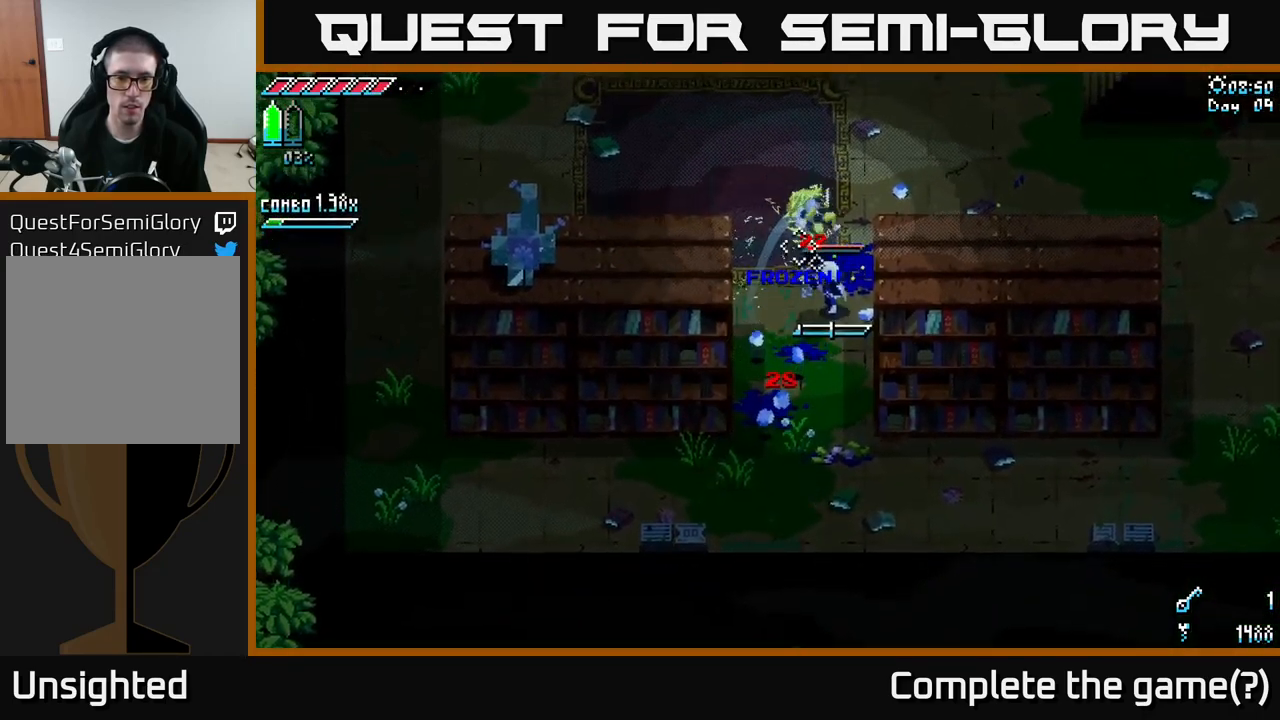
{"buttons": [], "left_stick": "up", "right_stick": "center", "events": [[17, "L1", "down"], [117, "L1", "up"]]}
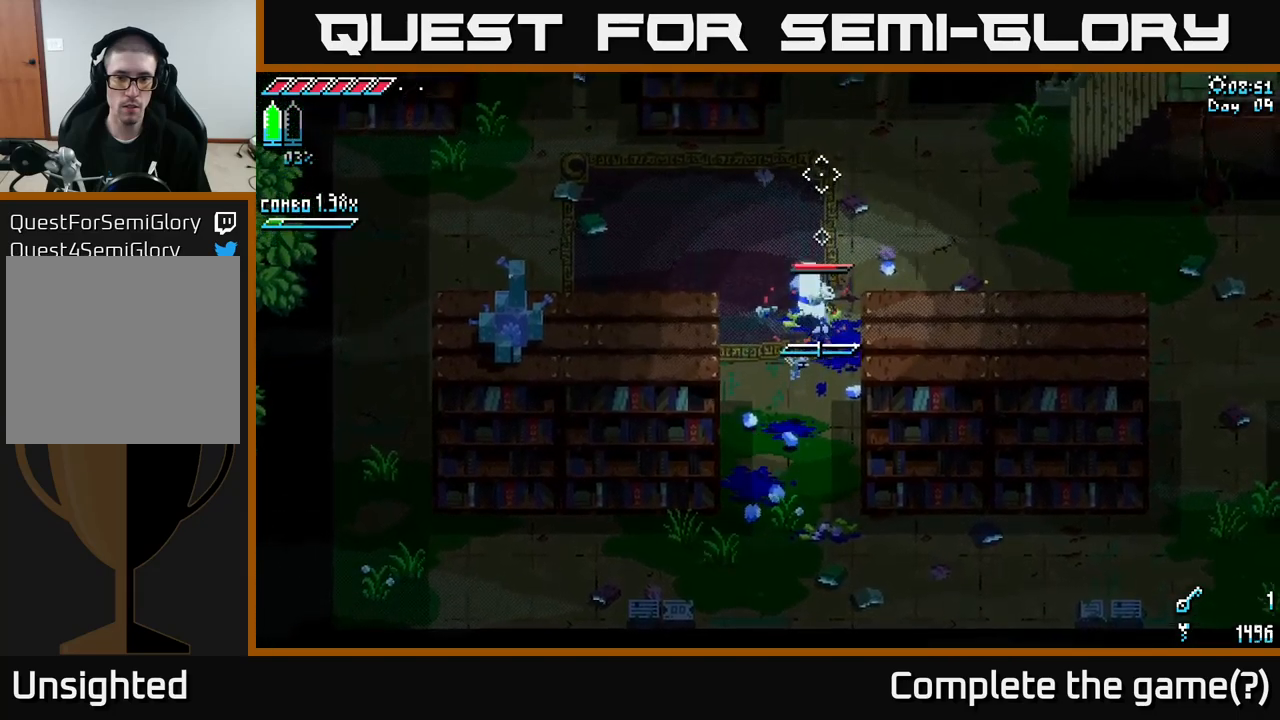
{"buttons": [], "left_stick": "up-right", "right_stick": "center", "events": [[50, "L1", "down"], [183, "L1", "up"], [233, "left_stick", "up-right"]]}
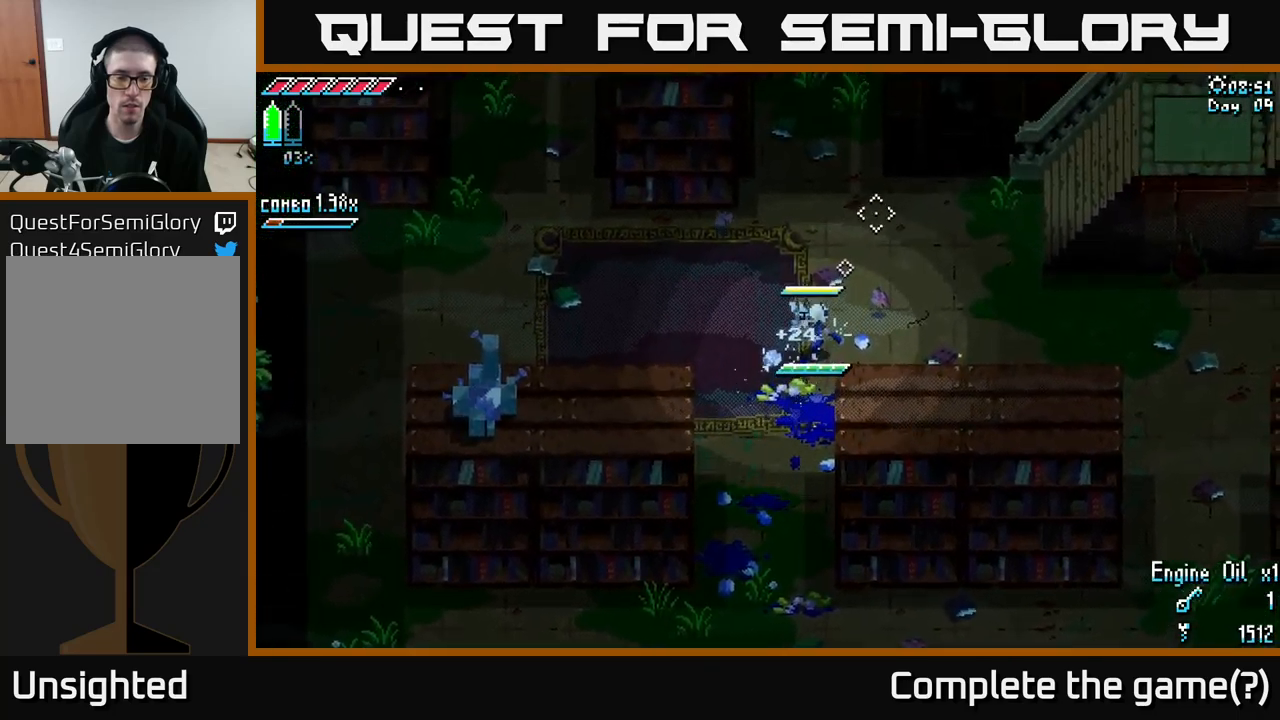
{"buttons": ["X"], "left_stick": "up-right", "right_stick": "center", "events": [[66, "X", "down"]]}
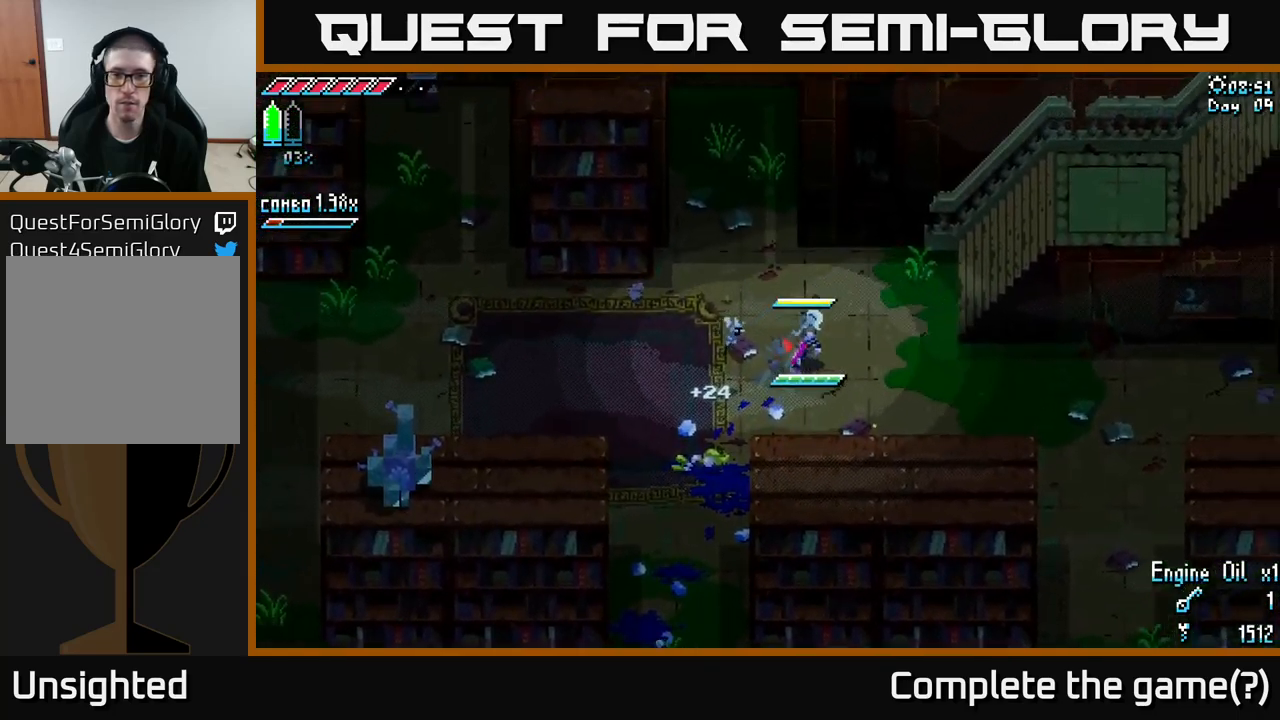
{"buttons": ["X"], "left_stick": "up-right", "right_stick": "center", "events": []}
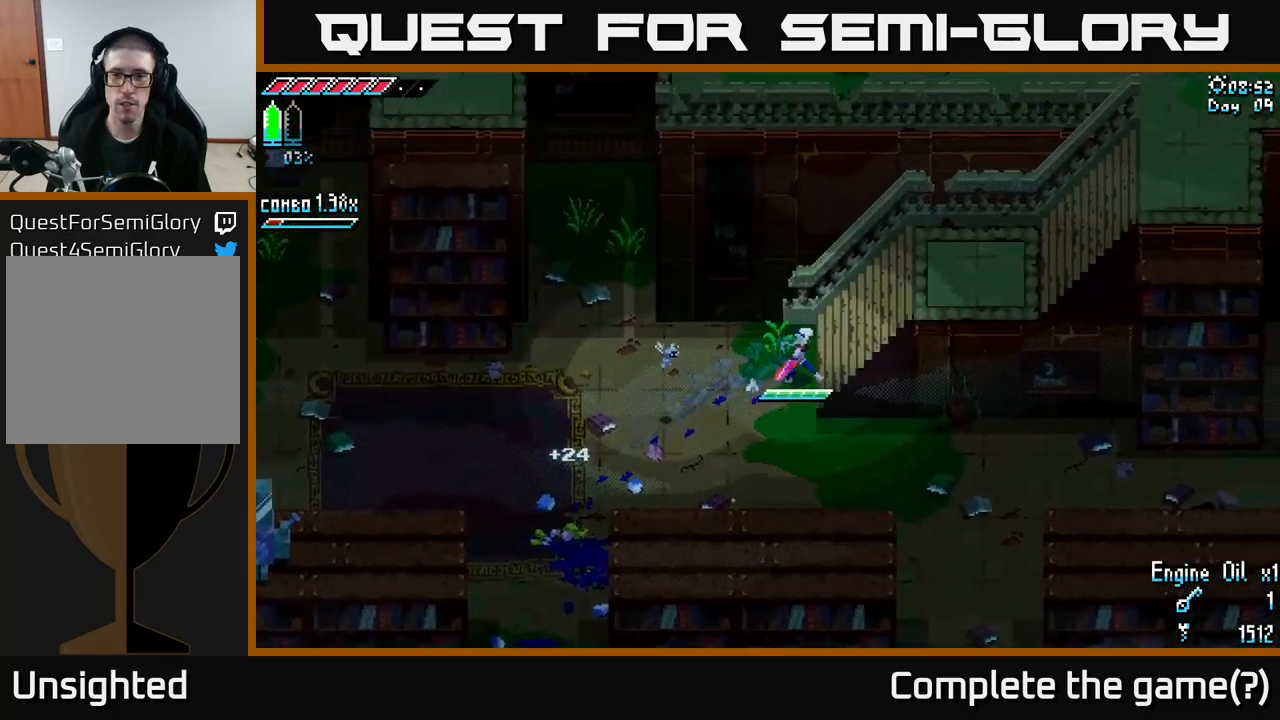
{"buttons": ["X"], "left_stick": "up-right", "right_stick": "center", "events": []}
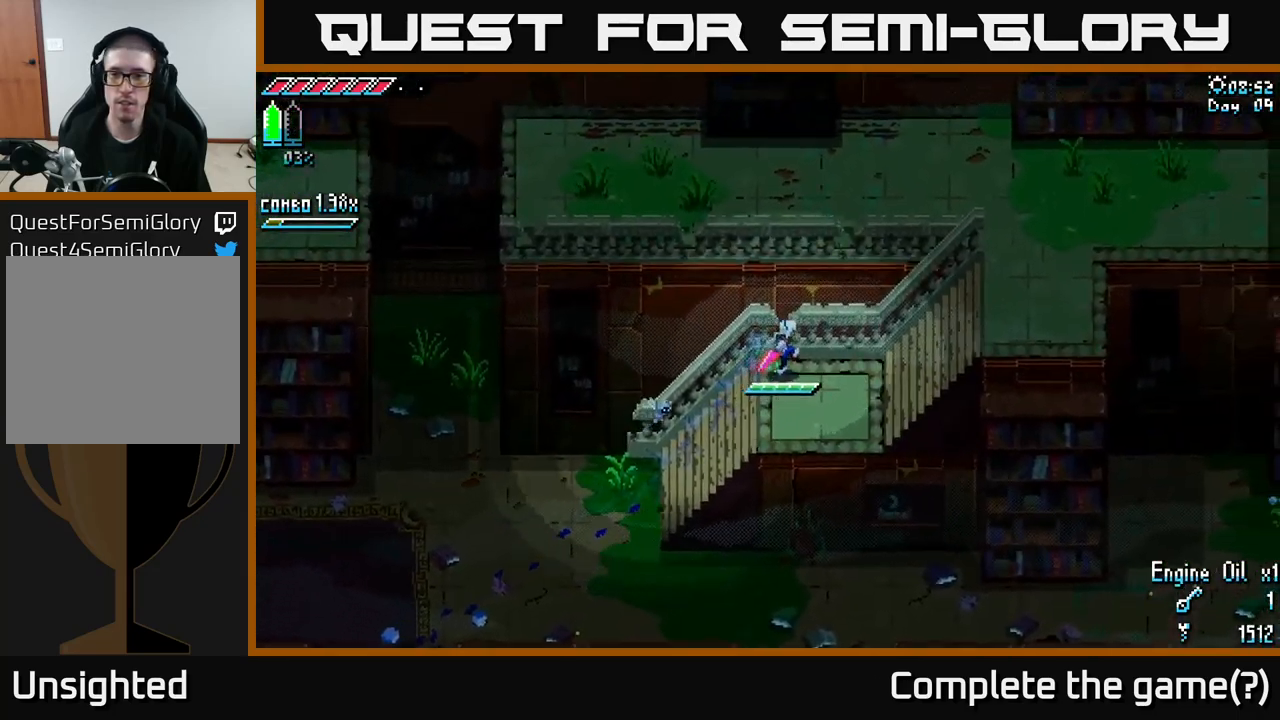
{"buttons": ["A", "X"], "left_stick": "right", "right_stick": "center", "events": [[50, "left_stick", "right"], [383, "A", "down"]]}
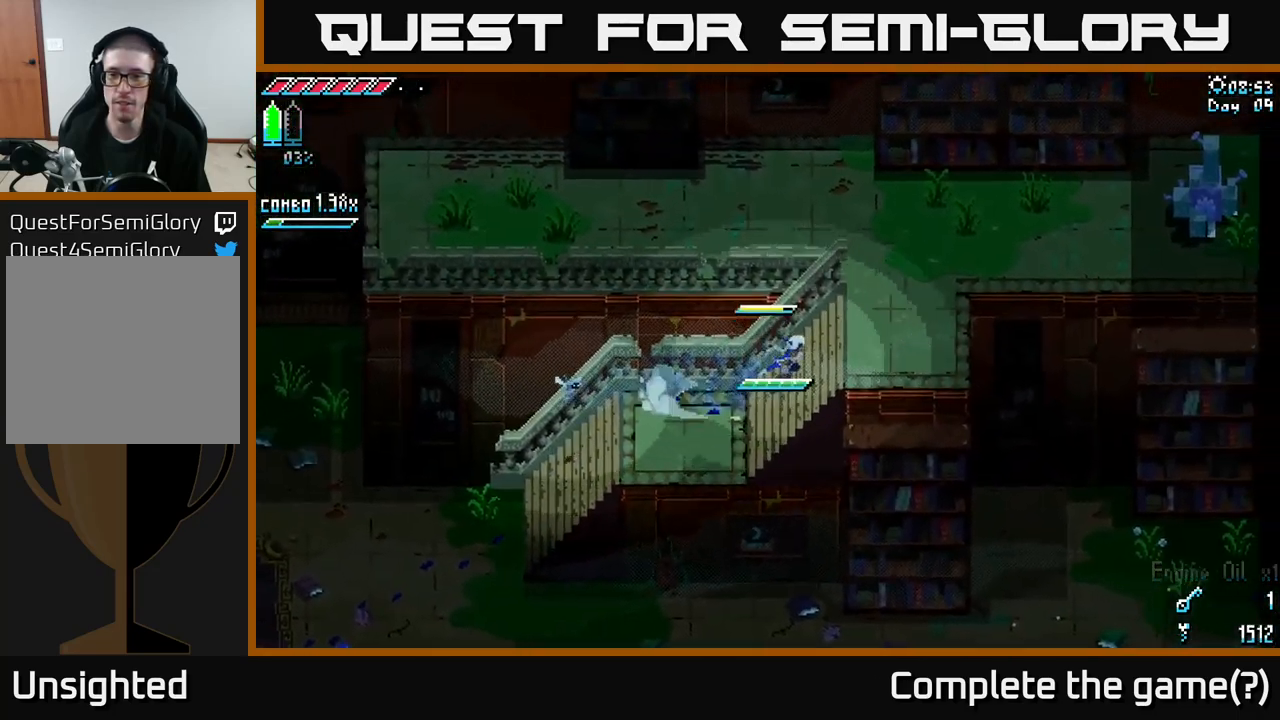
{"buttons": ["X"], "left_stick": "up-right", "right_stick": "center", "events": [[33, "A", "up"], [166, "left_stick", "up-right"]]}
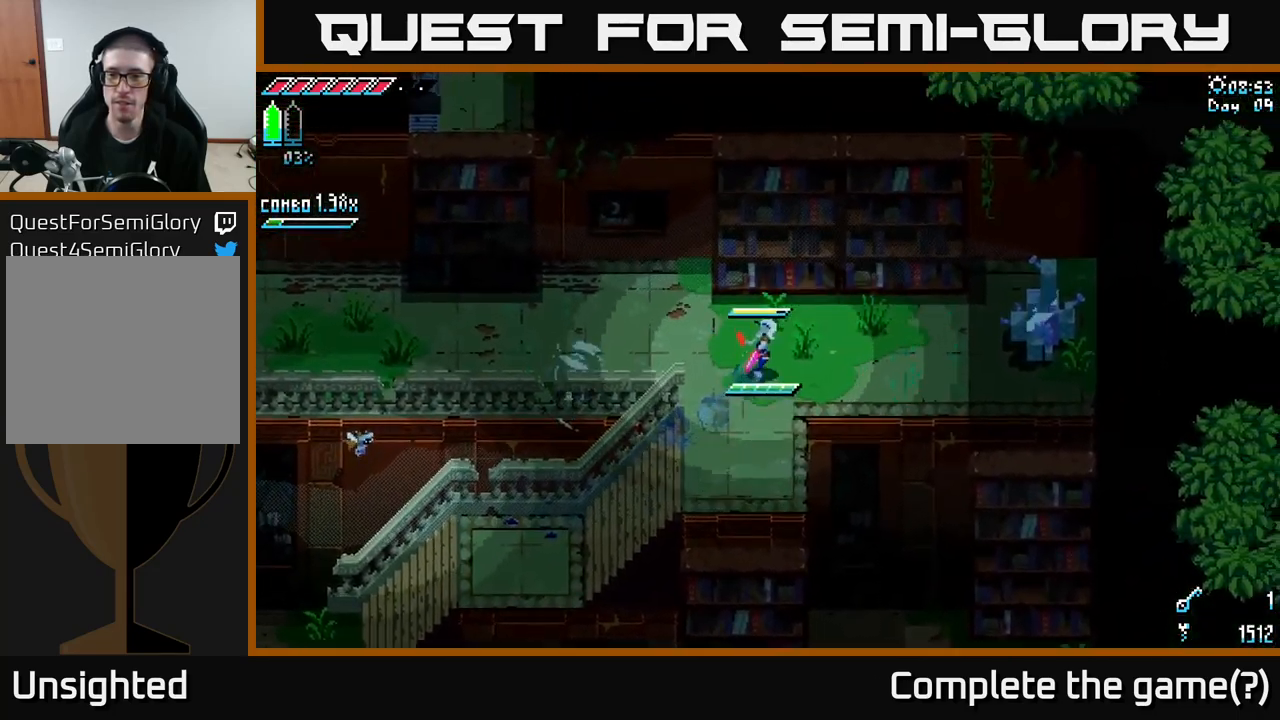
{"buttons": ["X", "R2"], "left_stick": "right", "right_stick": "center", "events": [[166, "left_stick", "right"], [216, "A", "down"], [333, "A", "up"], [416, "R2", "down"]]}
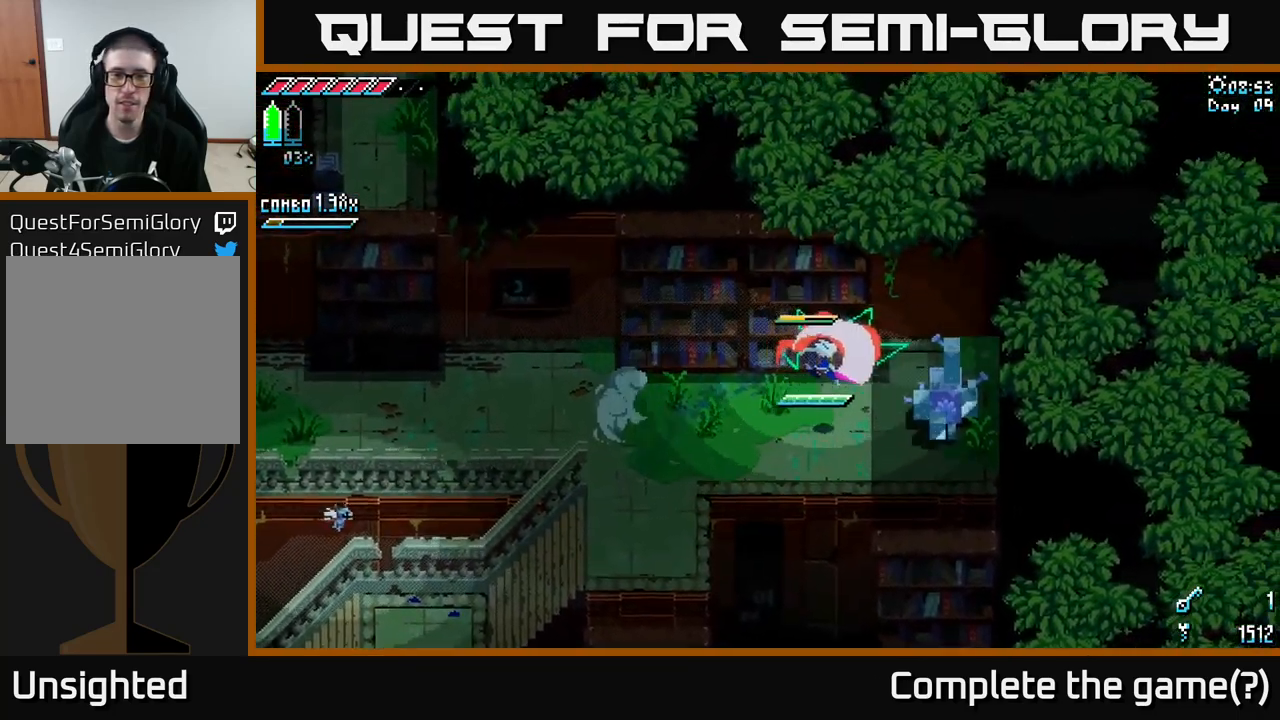
{"buttons": [], "left_stick": "right", "right_stick": "center", "events": [[33, "R2", "up"], [183, "X", "up"], [283, "left_stick", "center"], [433, "left_stick", "right"]]}
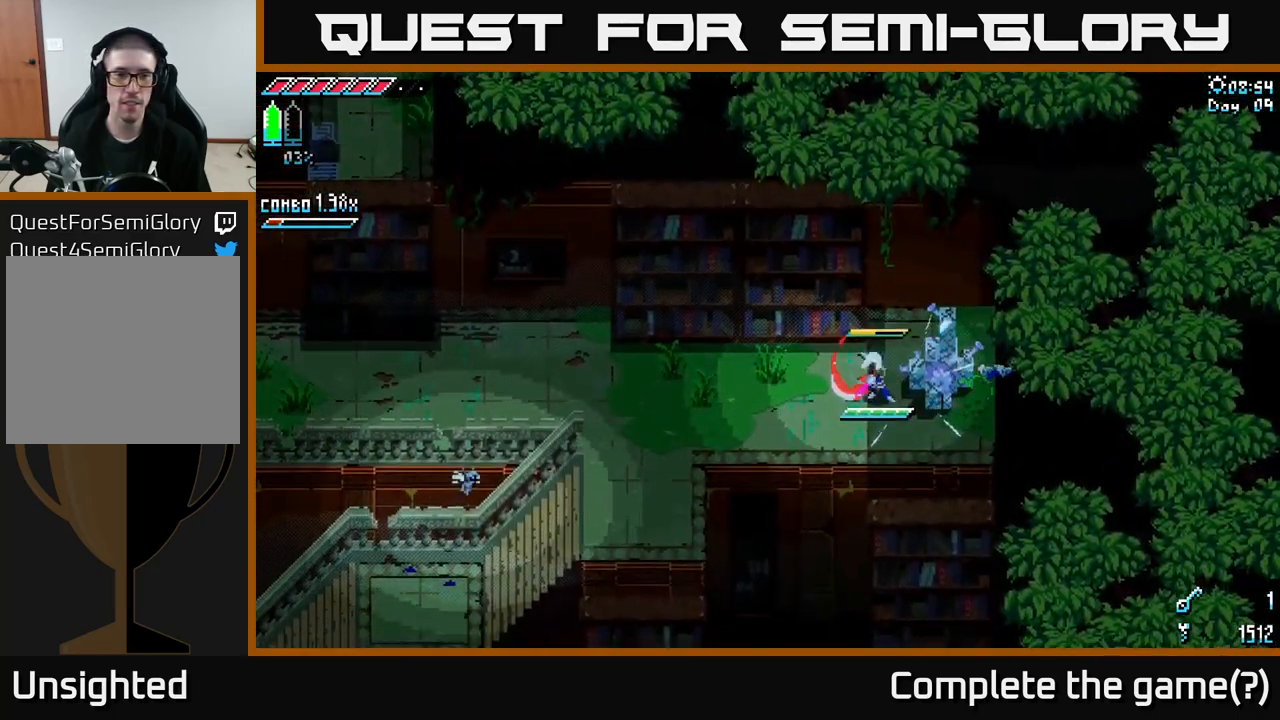
{"buttons": ["R2"], "left_stick": "right", "right_stick": "center", "events": [[100, "R2", "down"], [200, "R2", "up"], [416, "R2", "down"]]}
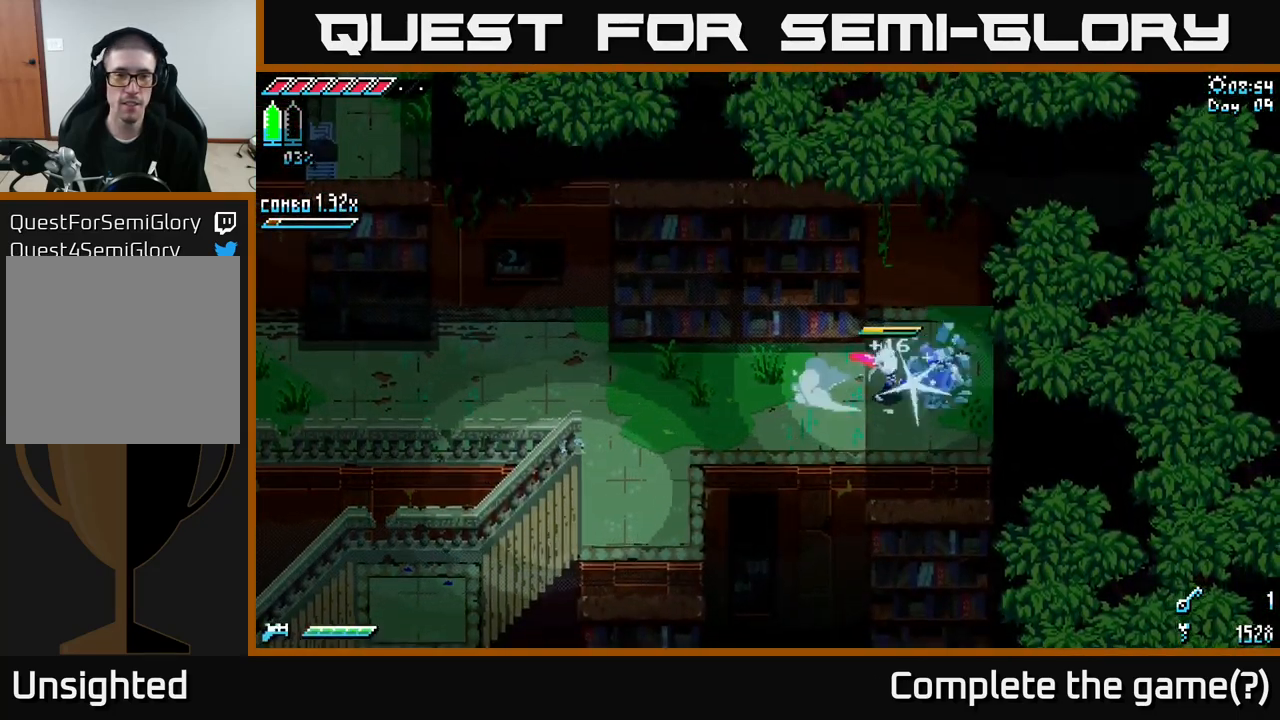
{"buttons": ["R2"], "left_stick": "right", "right_stick": "center", "events": [[50, "left_stick", "center"], [66, "R2", "up"], [383, "left_stick", "right"], [450, "R2", "down"]]}
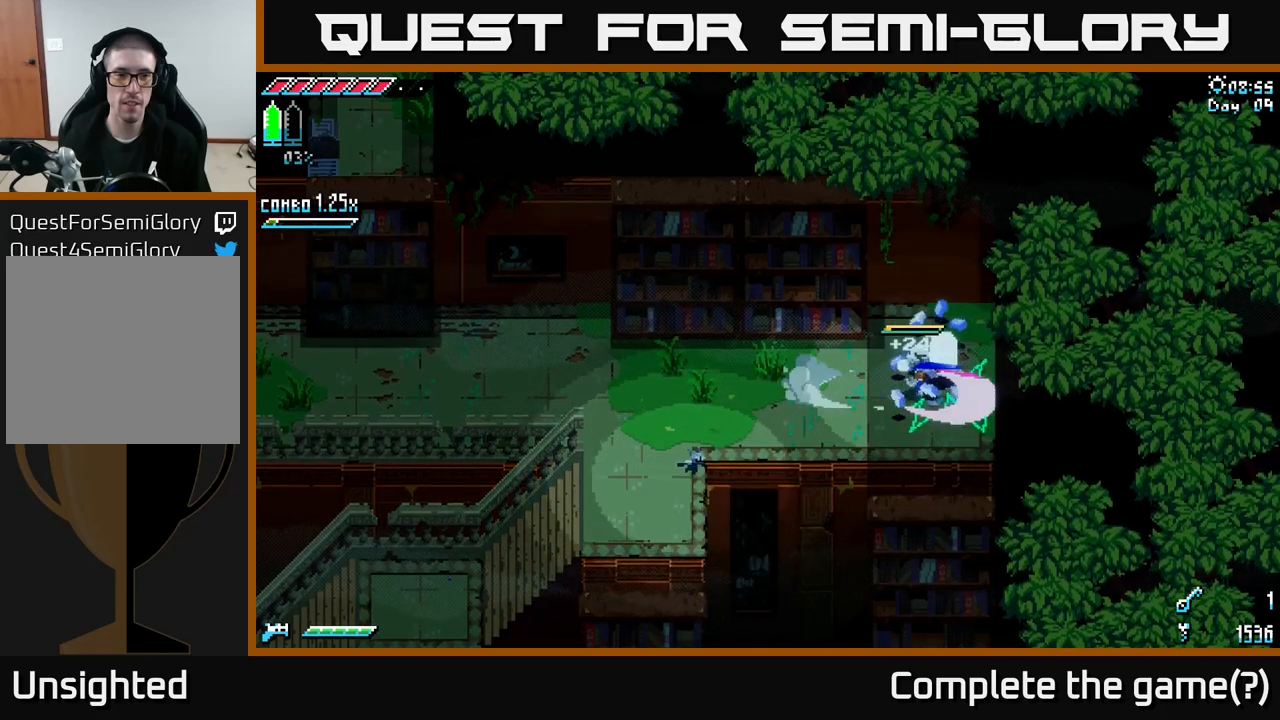
{"buttons": ["X"], "left_stick": "left", "right_stick": "center", "events": [[50, "R2", "up"], [283, "left_stick", "left"], [417, "X", "down"]]}
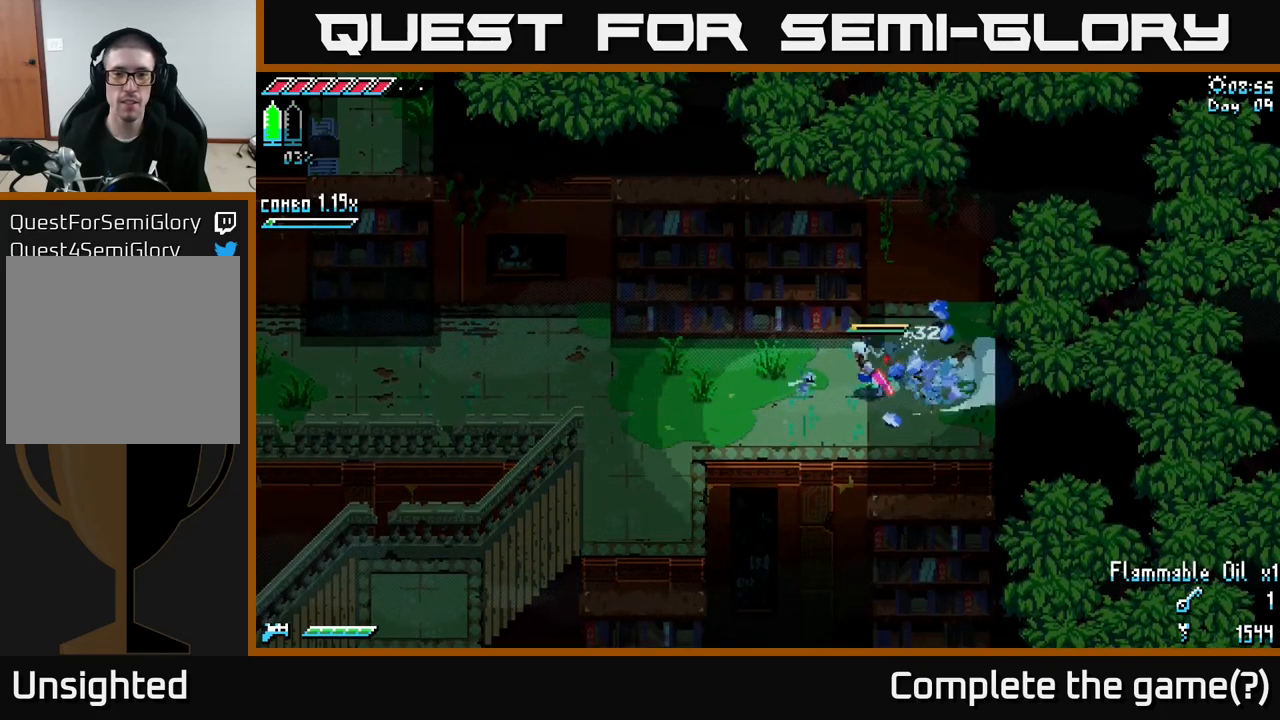
{"buttons": ["X"], "left_stick": "left", "right_stick": "center", "events": []}
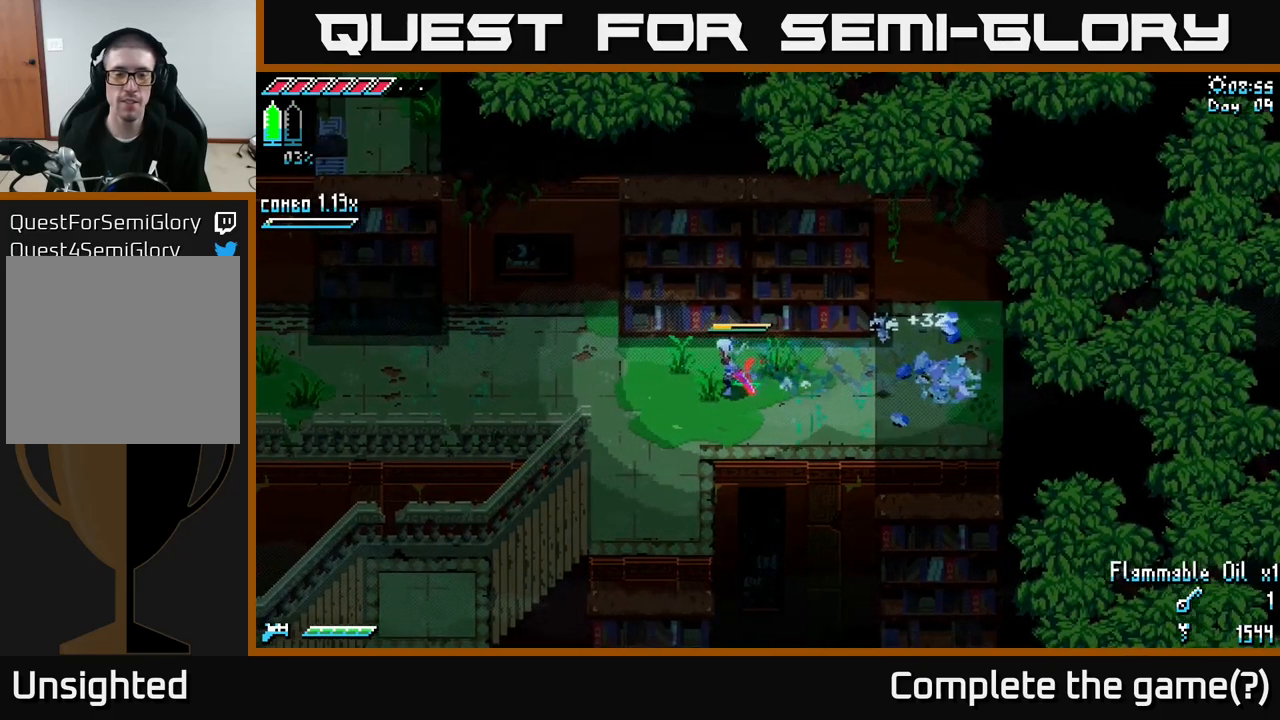
{"buttons": ["X"], "left_stick": "up-left", "right_stick": "center", "events": [[333, "left_stick", "up-left"]]}
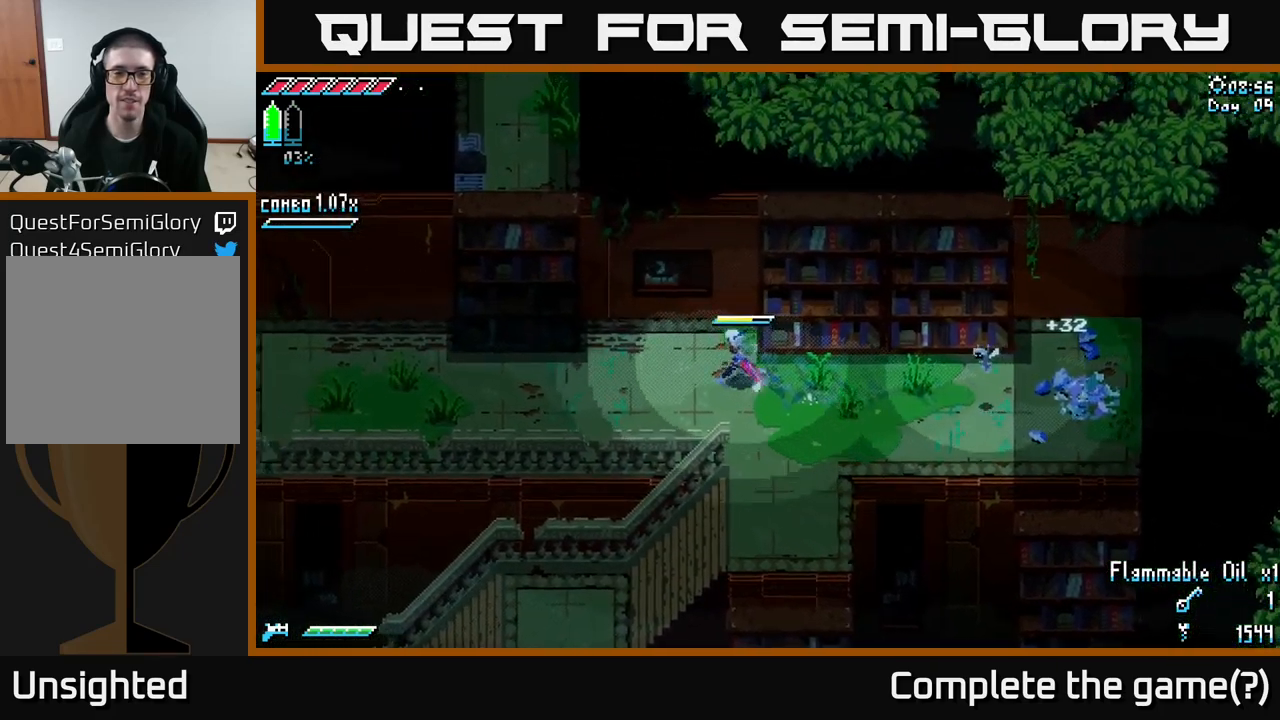
{"buttons": [], "left_stick": "center", "right_stick": "left", "events": [[183, "X", "up"], [367, "right_stick", "left"], [500, "left_stick", "center"]]}
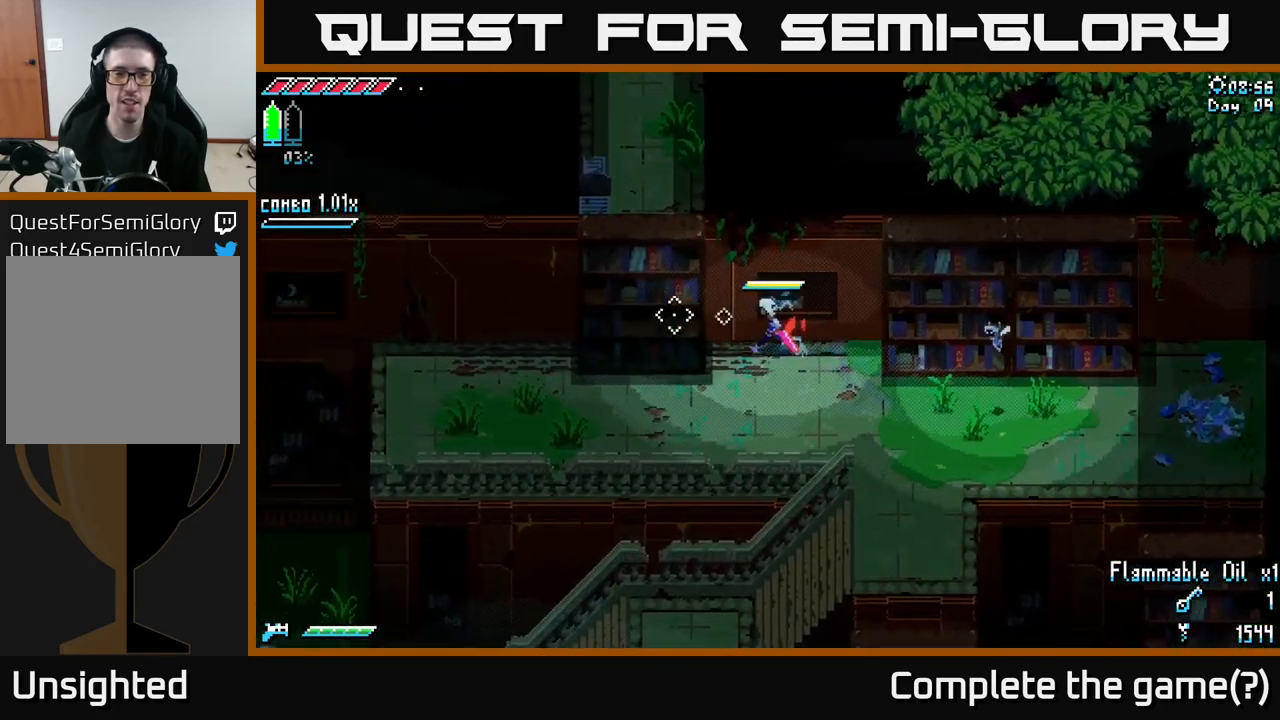
{"buttons": [], "left_stick": "center", "right_stick": "left", "events": []}
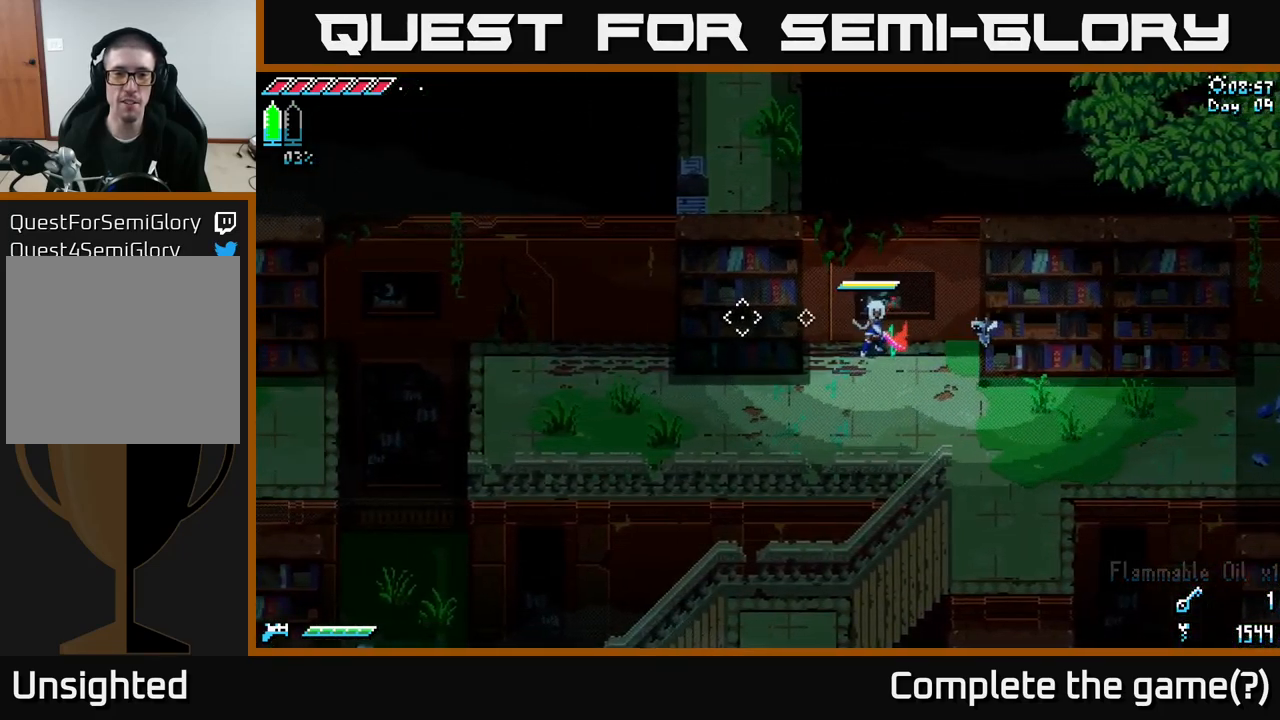
{"buttons": [], "left_stick": "center", "right_stick": "left", "events": []}
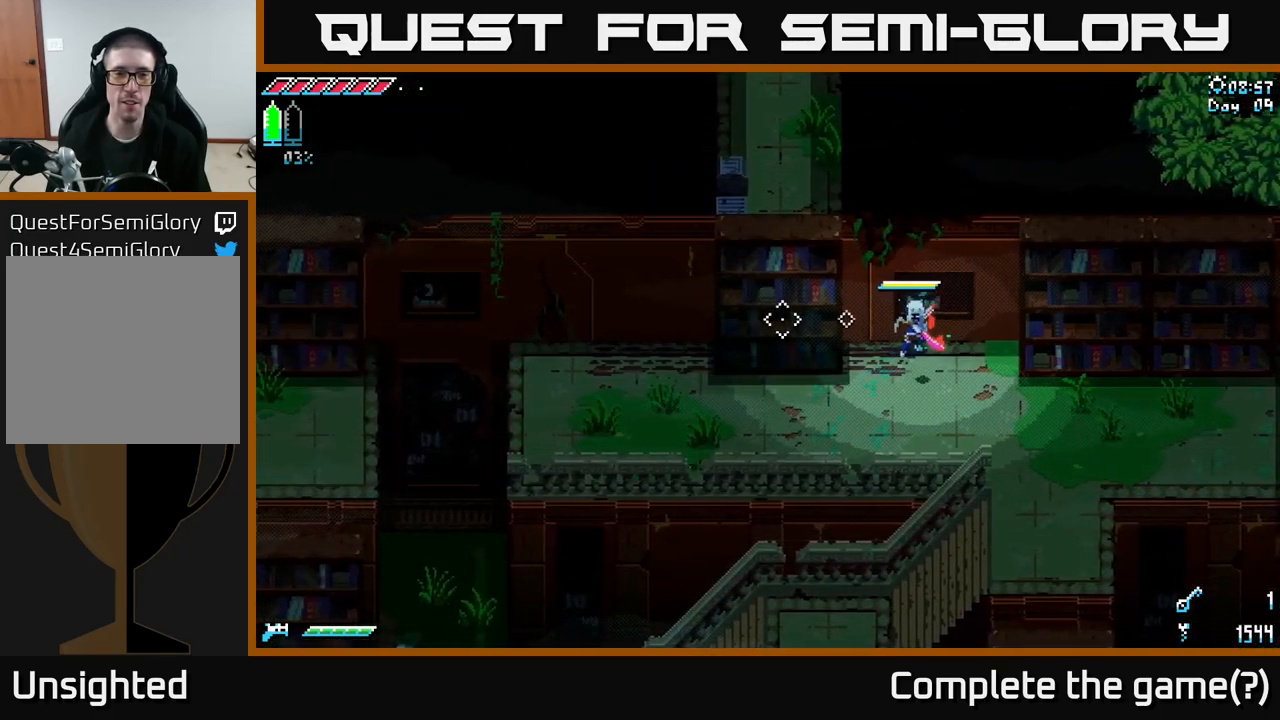
{"buttons": [], "left_stick": "left", "right_stick": "left", "events": [[483, "left_stick", "left"]]}